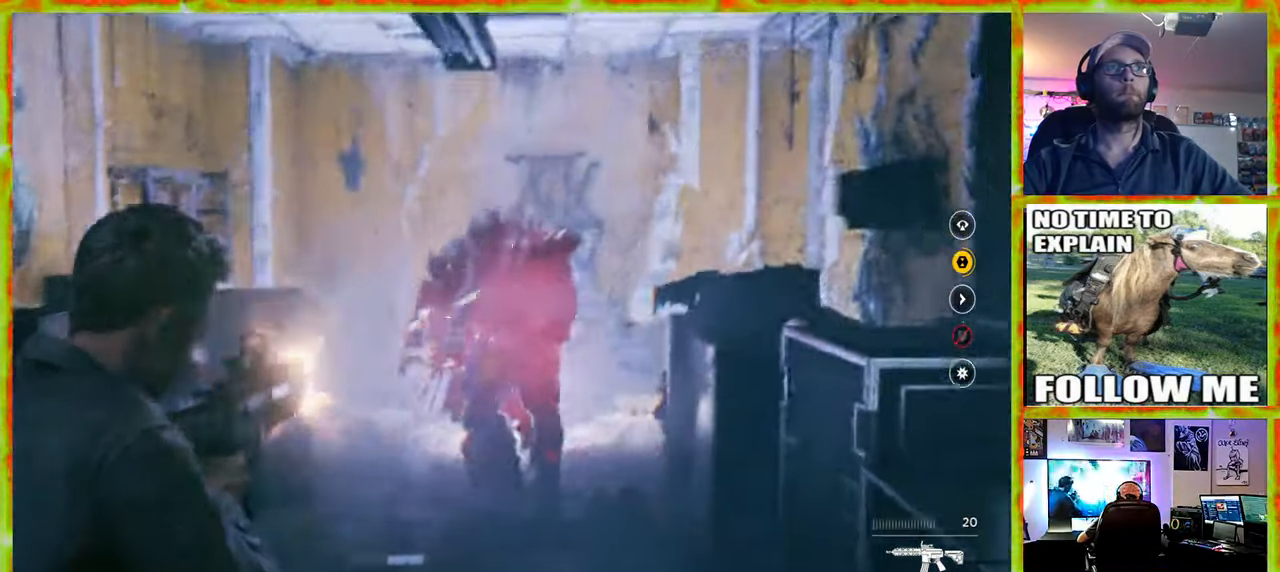
Gameplay with keyboard and mouse; each line is a JSON object with the keys and mouse buttons held at the frame after it. "events" lists presses ("down") and releases ("up") of "1", "2", "3", "4", "5", "a", "alt", "c", "caps_lock", "ctrl", "d", "e", "f", "g", "q", "r", "s", "shift", "space", "t", "tab", "v", "w", "x", "z" and "mouse_wheel" between this image and that frame as [ms after this image, input, new state], when the widget could be followed in between. "mouse_wheel" = the "wheel" button of the "mouse" list. No other keys are recorded. "wheel" means that the mouse wheel is clicked or scrolled. Not read: mouse_move.
{"keys": ["w"], "mouse": [], "events": [[367, "w", "down"]]}
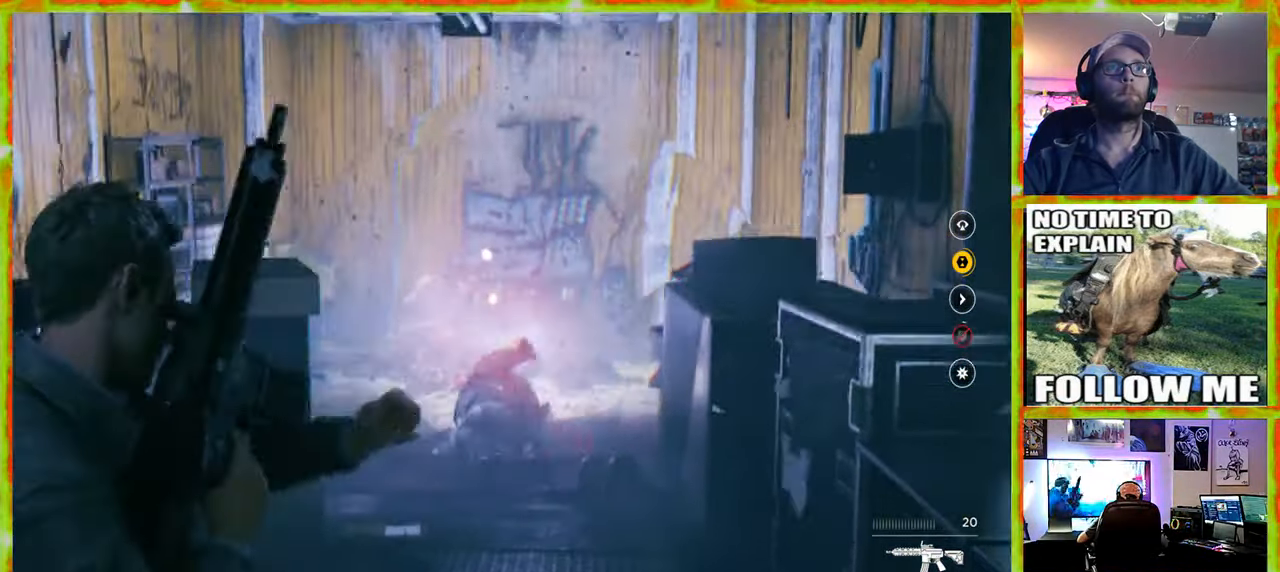
{"keys": ["w"], "mouse": [], "events": []}
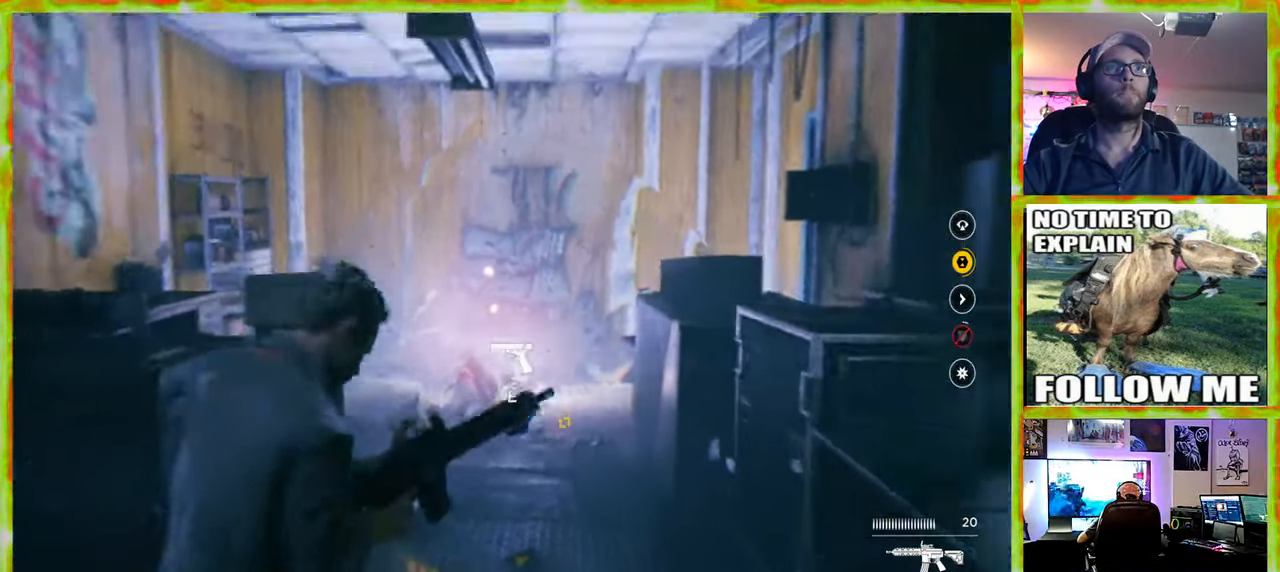
{"keys": ["w"], "mouse": [], "events": []}
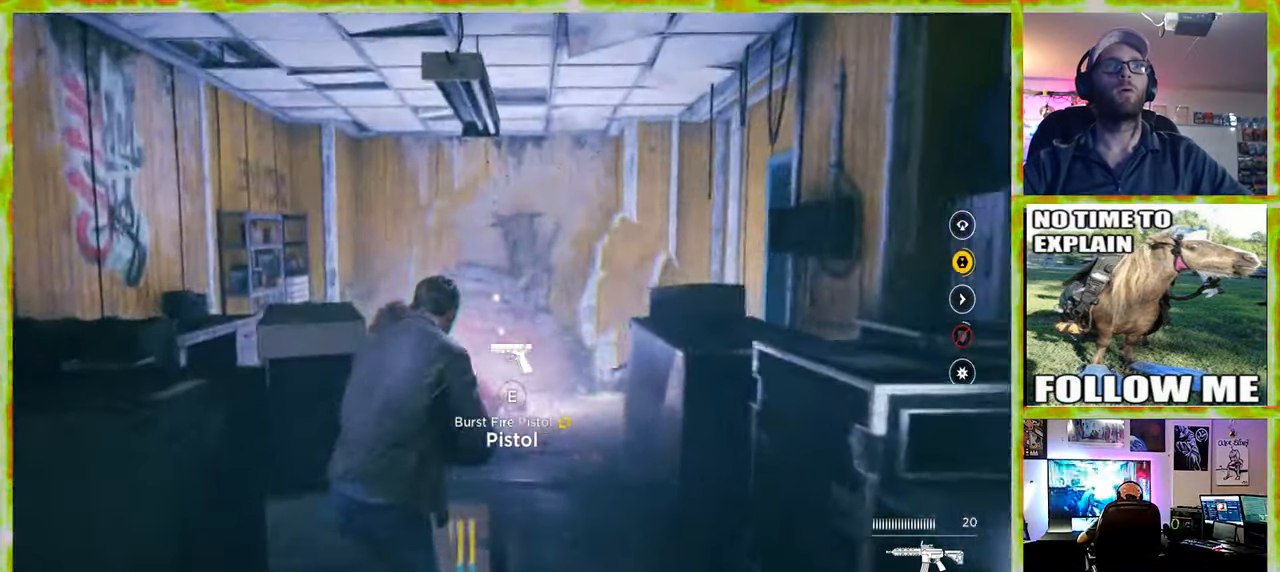
{"keys": ["a", "w"], "mouse": [], "events": [[400, "a", "down"]]}
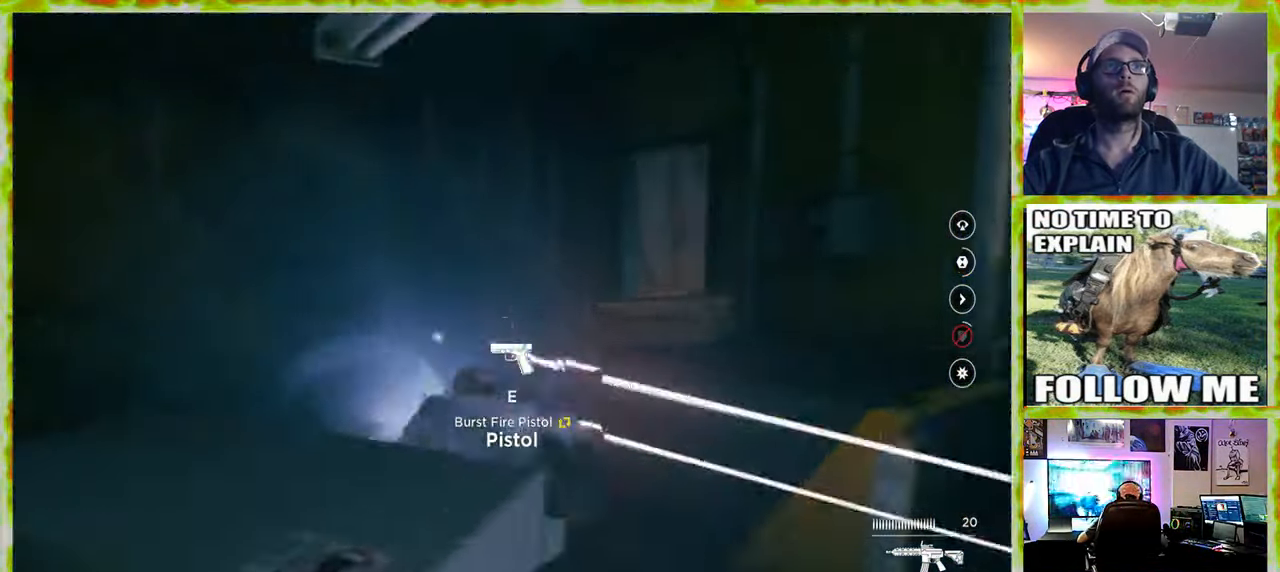
{"keys": [], "mouse": [], "events": [[334, "a", "up"], [417, "w", "up"]]}
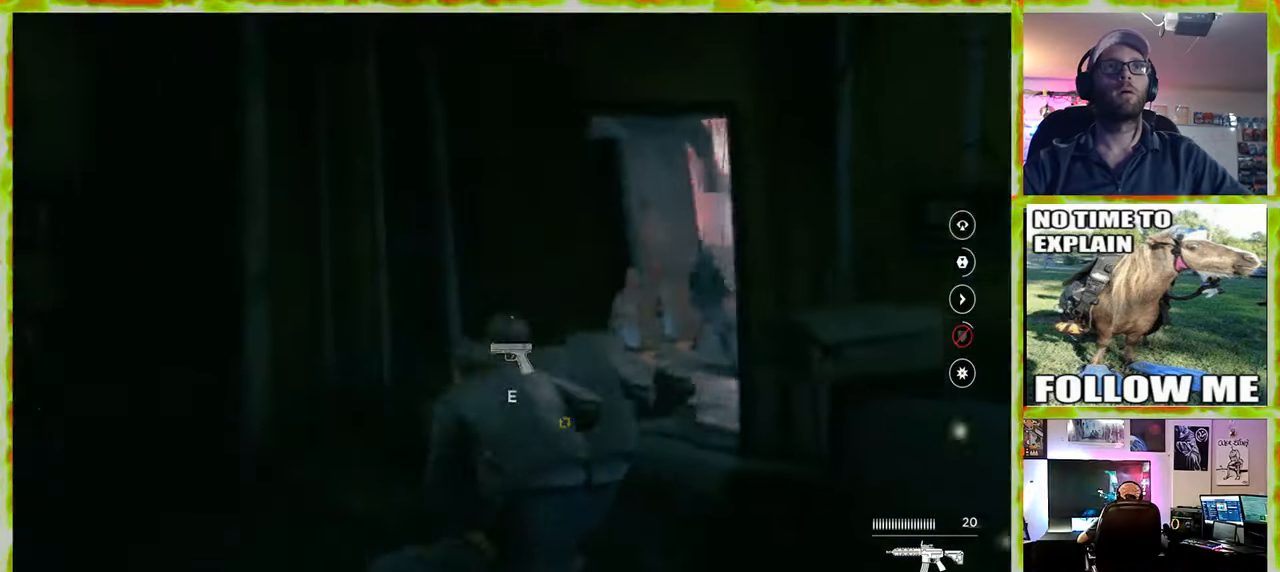
{"keys": [], "mouse": [], "events": []}
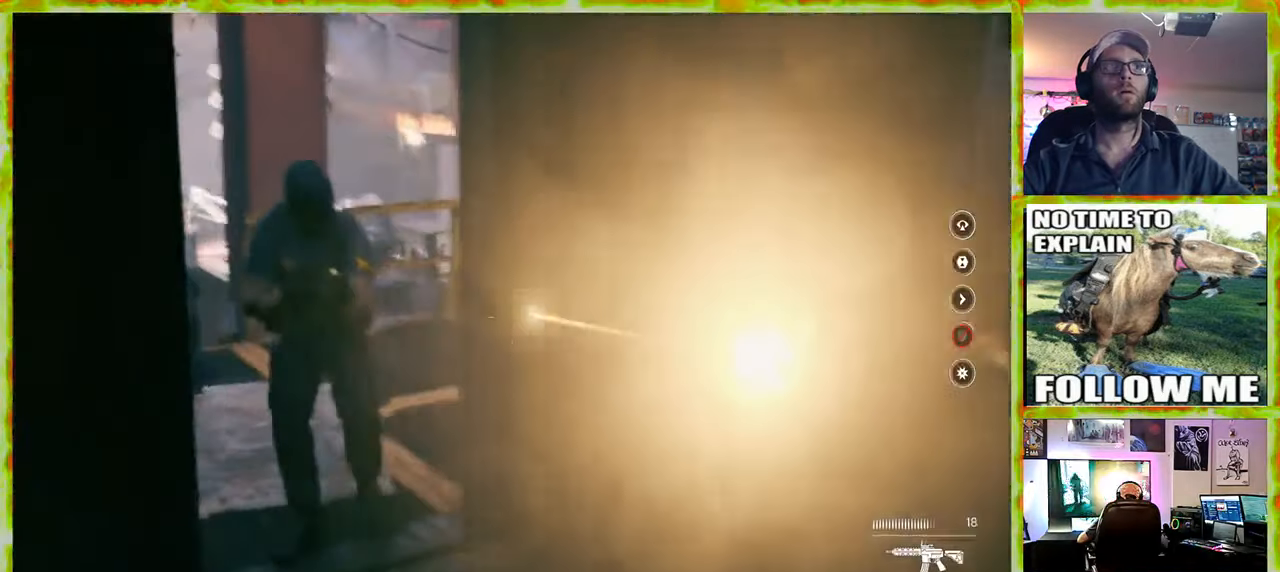
{"keys": ["s"], "mouse": [], "events": [[34, "a", "down"], [134, "s", "down"], [267, "a", "up"]]}
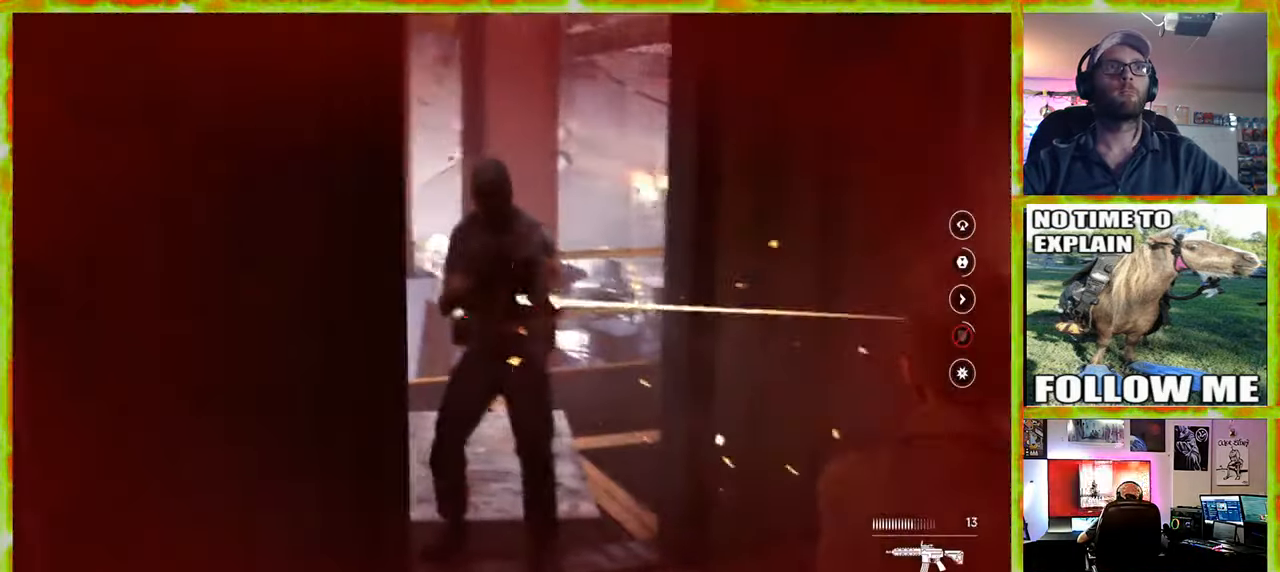
{"keys": ["d"], "mouse": [], "events": [[334, "d", "down"], [384, "s", "up"]]}
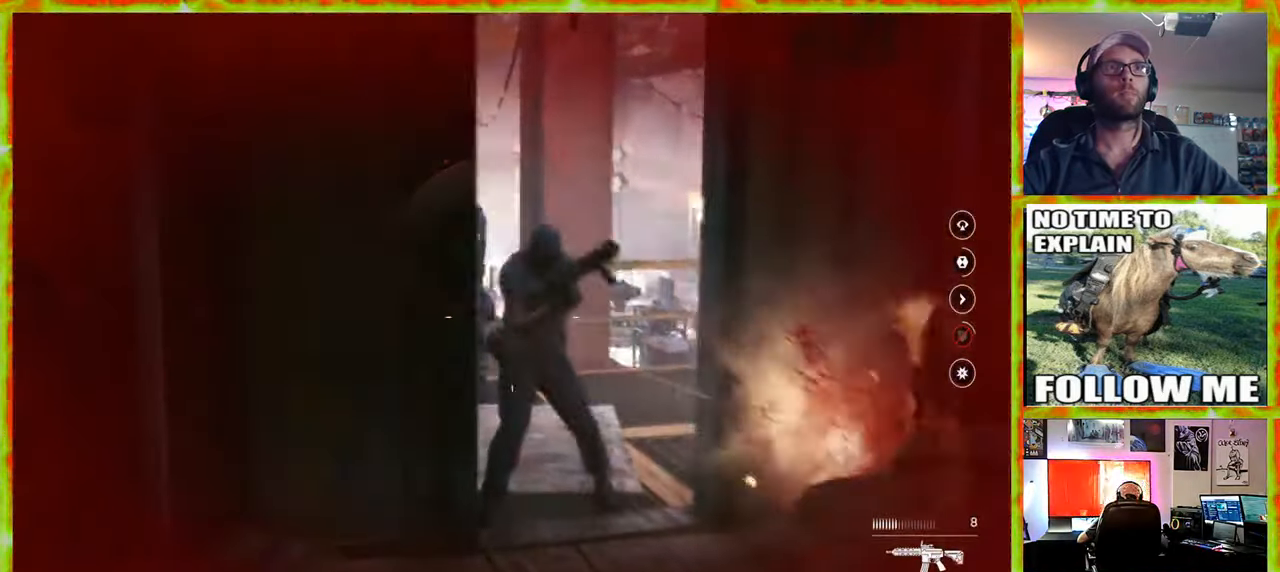
{"keys": ["d"], "mouse": [], "events": []}
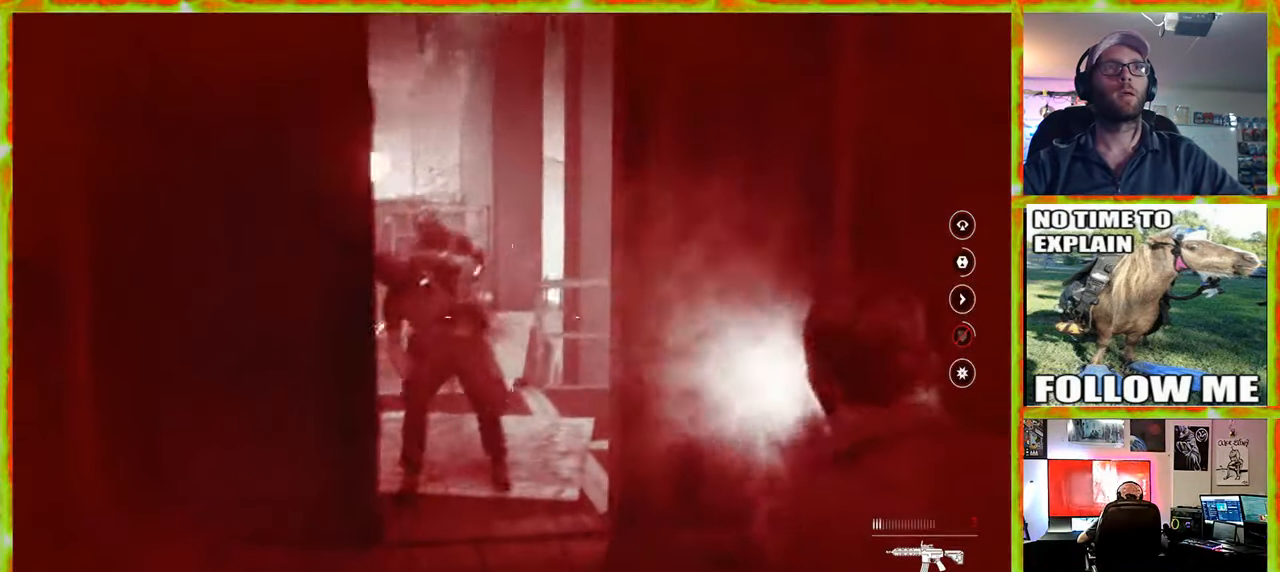
{"keys": ["d"], "mouse": [], "events": [[267, "w", "down"], [400, "w", "up"]]}
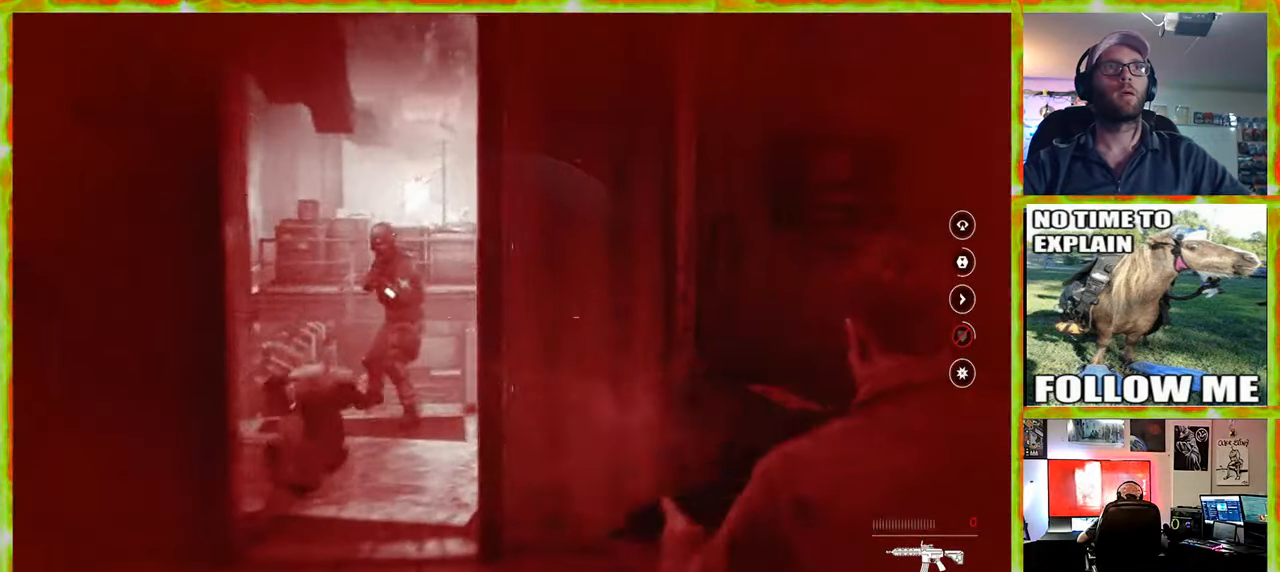
{"keys": [], "mouse": [], "events": [[50, "d", "up"], [184, "ctrl", "down"], [234, "ctrl", "up"]]}
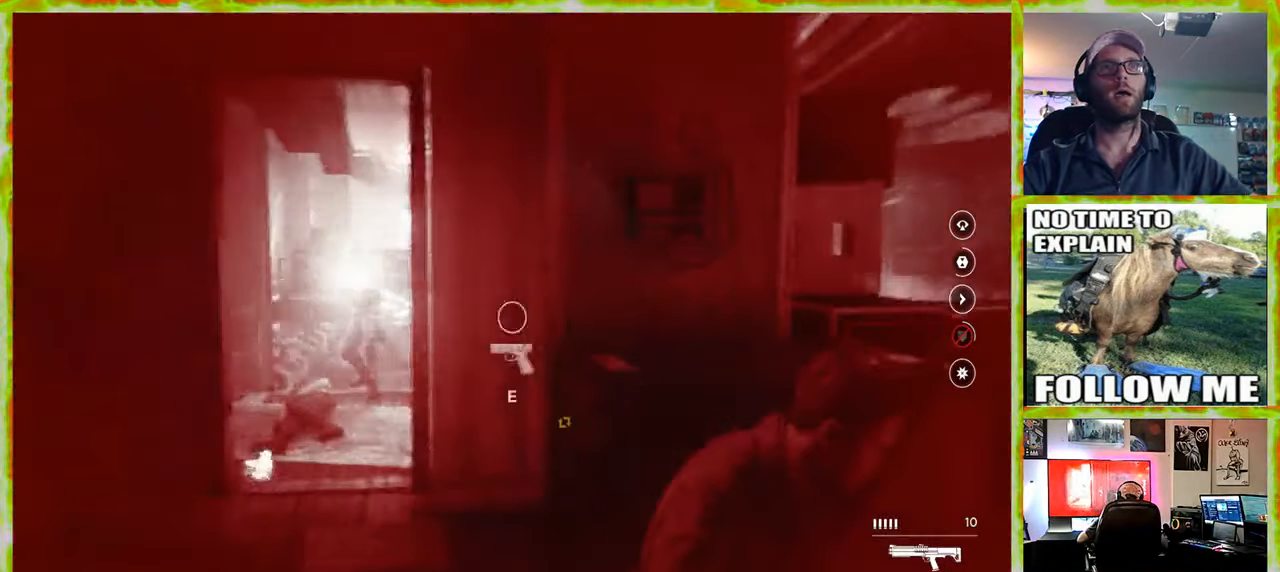
{"keys": [], "mouse": [], "events": []}
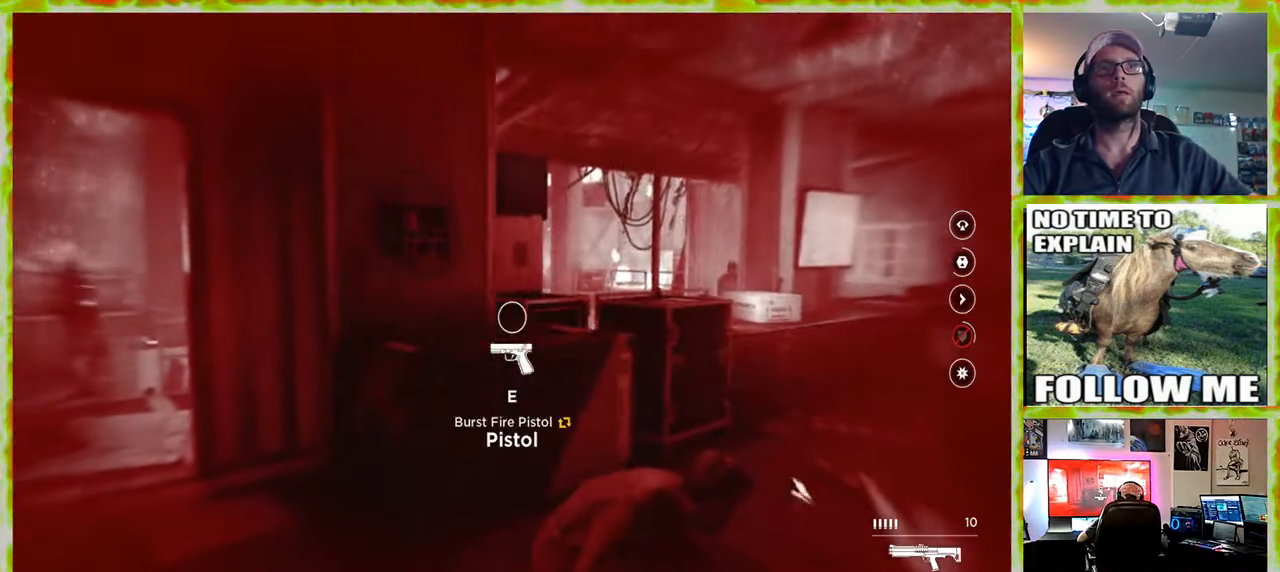
{"keys": [], "mouse": [], "events": [[34, "ctrl", "down"], [217, "ctrl", "up"]]}
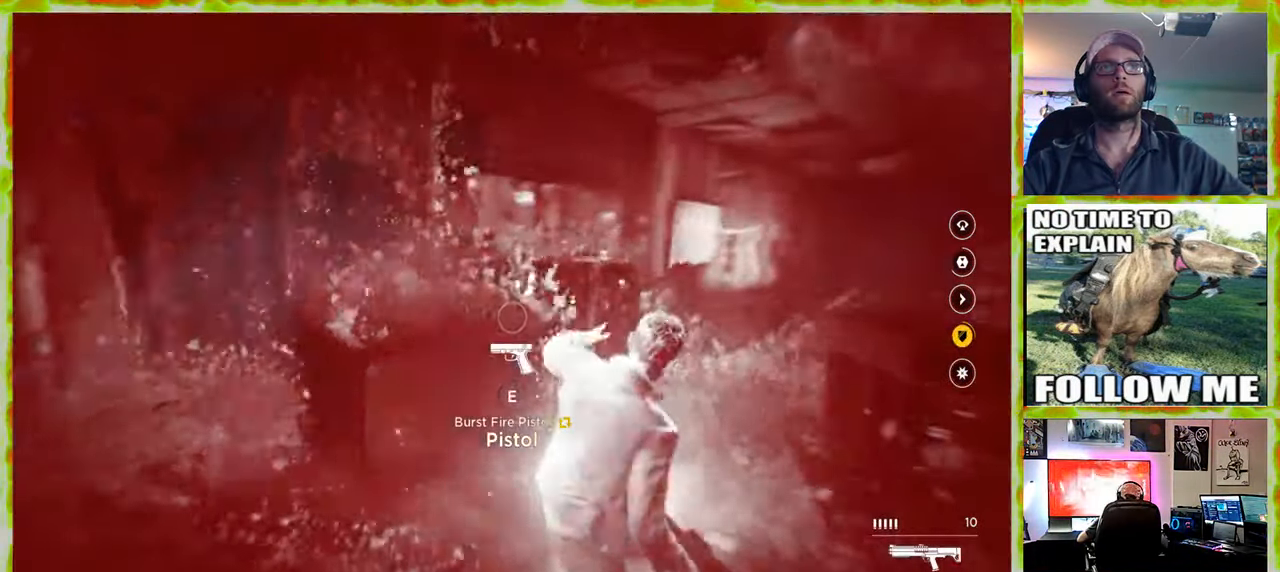
{"keys": [], "mouse": [], "events": []}
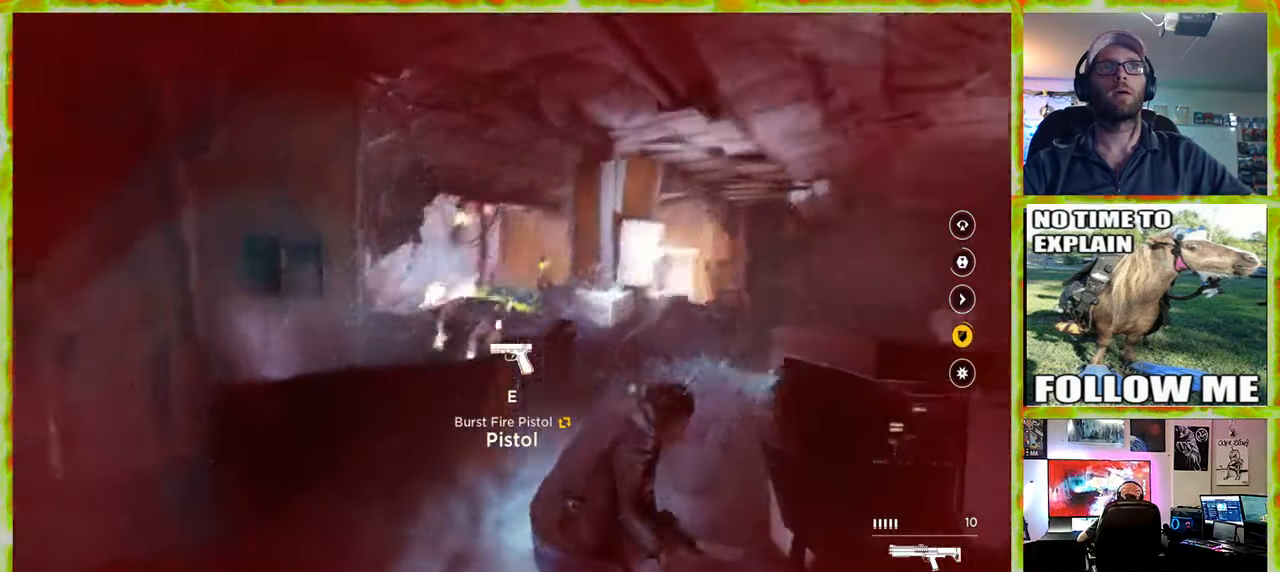
{"keys": [], "mouse": [], "events": []}
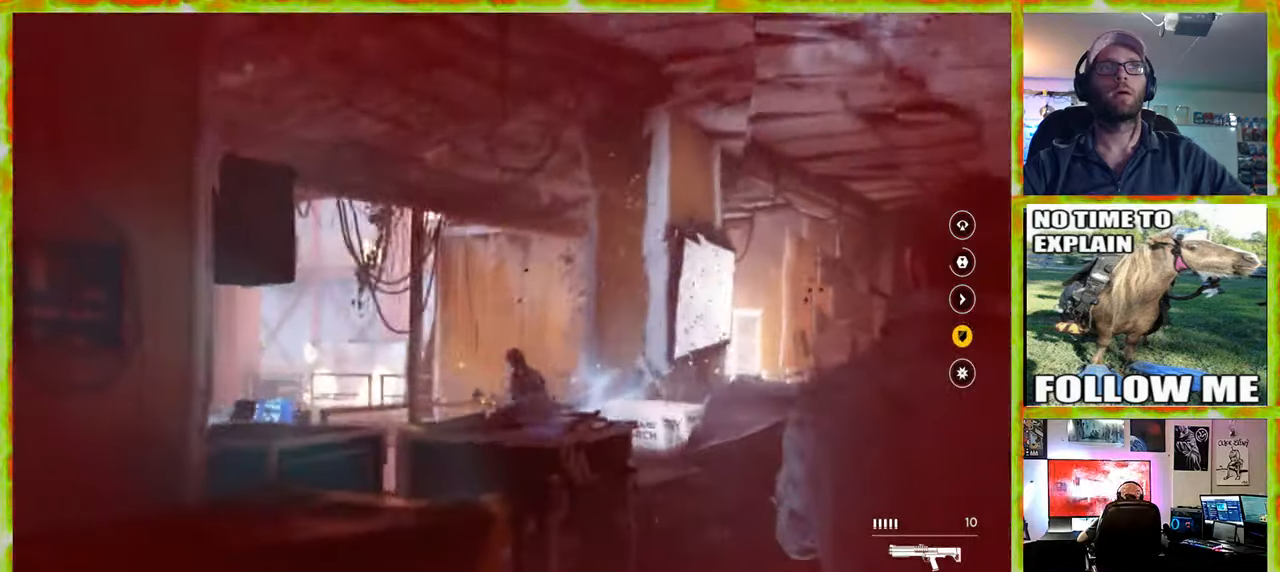
{"keys": [], "mouse": [], "events": []}
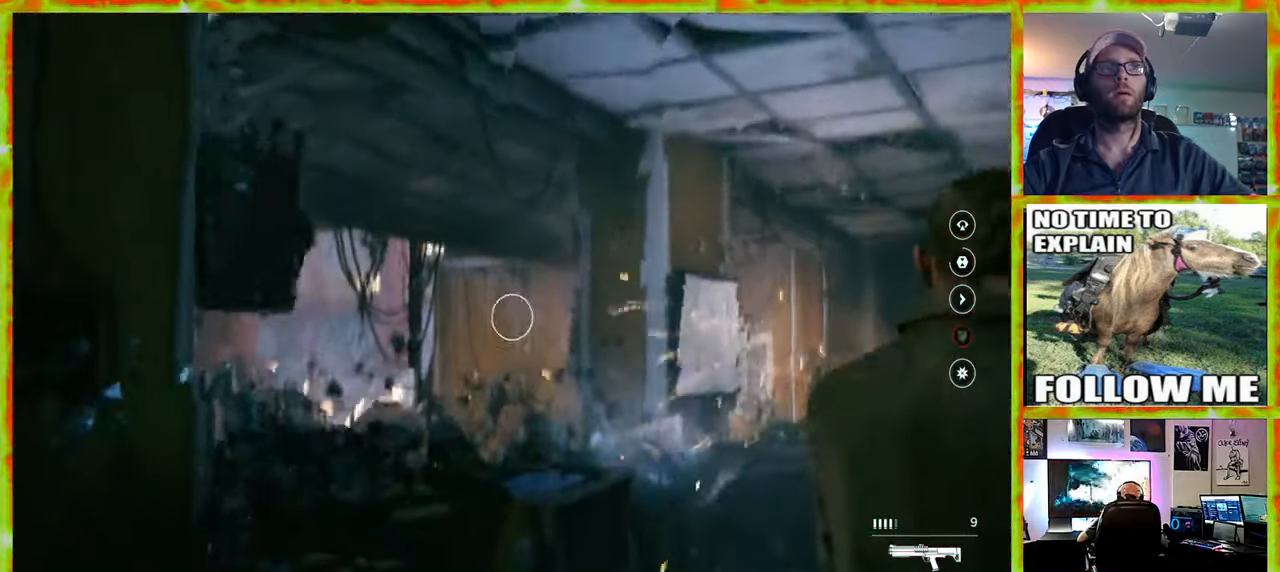
{"keys": ["w"], "mouse": [], "events": [[283, "w", "down"]]}
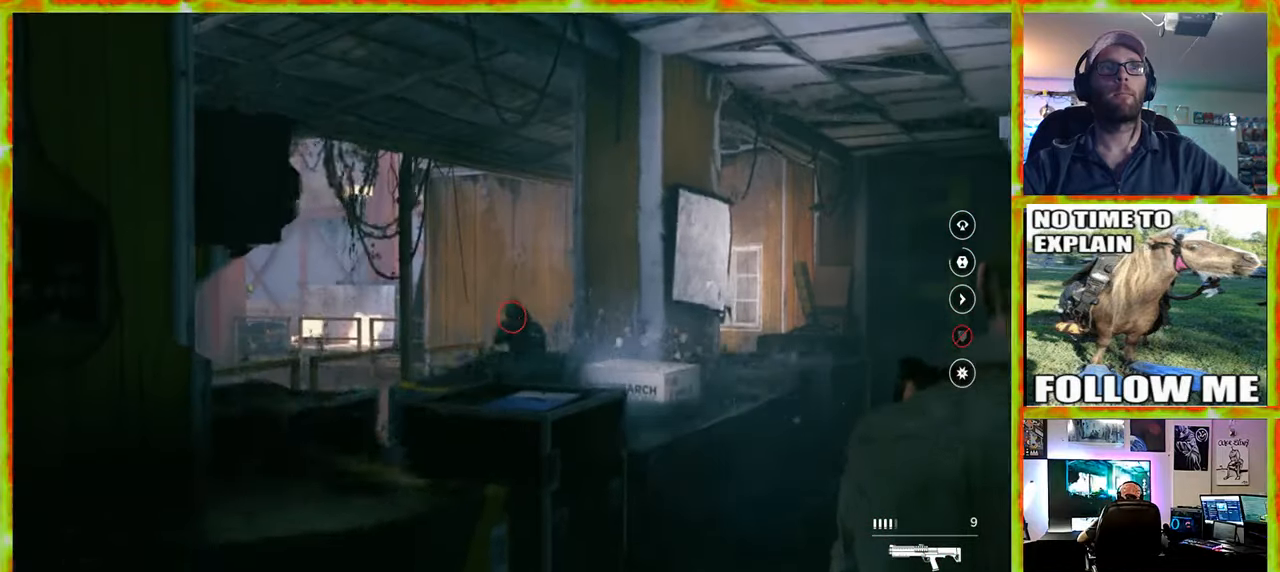
{"keys": ["w"], "mouse": [], "events": [[150, "w", "up"], [400, "w", "down"]]}
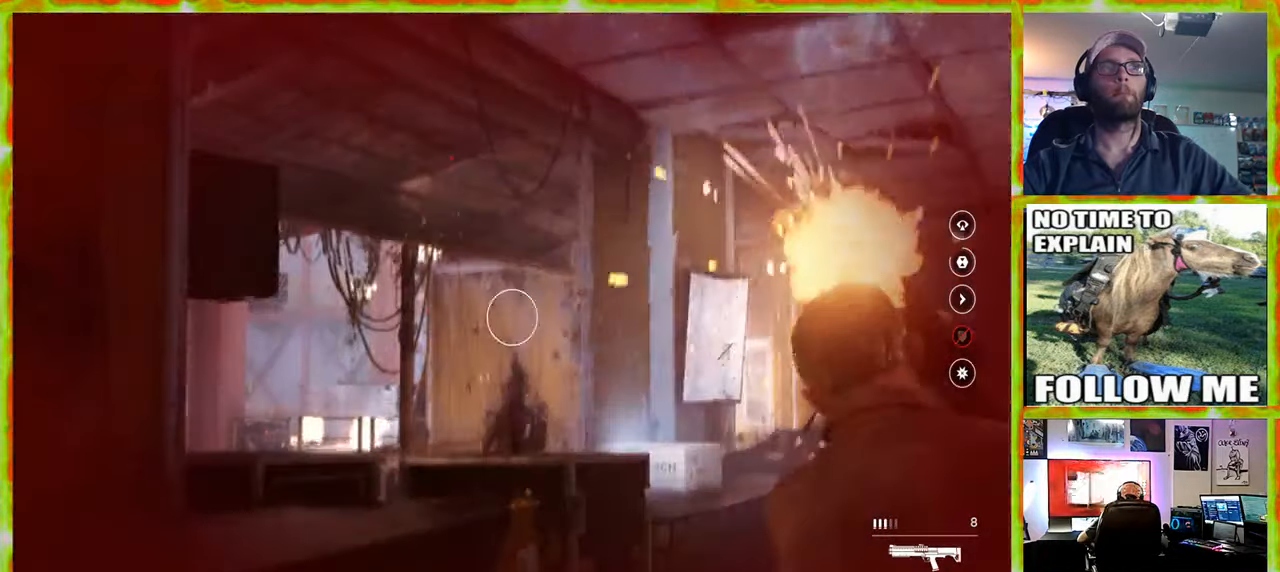
{"keys": ["w"], "mouse": [], "events": []}
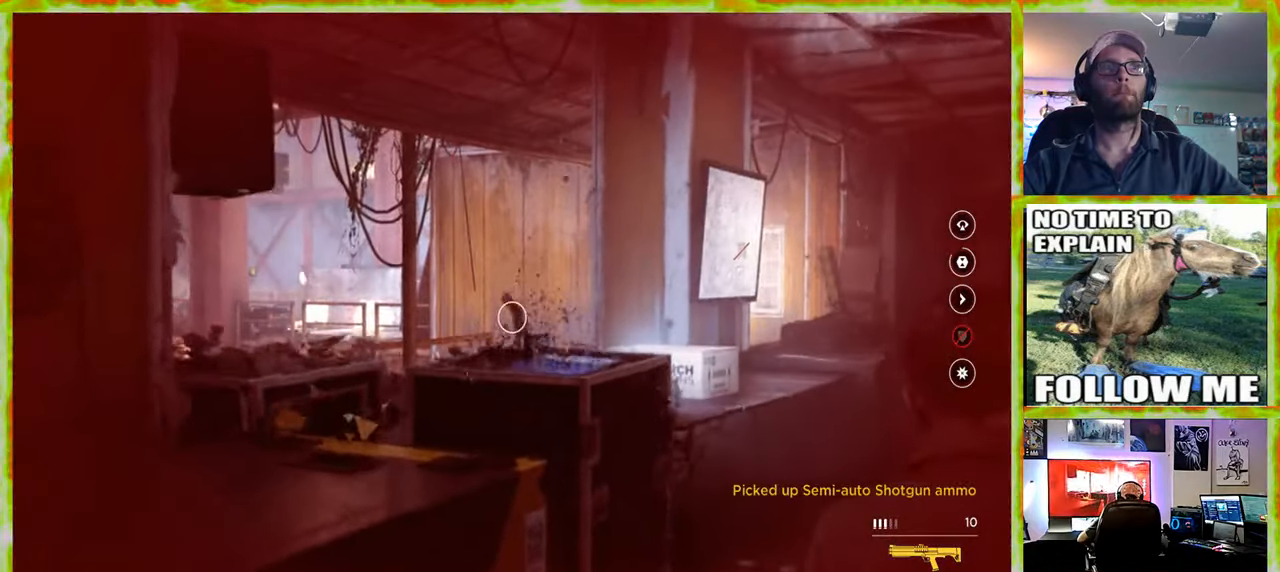
{"keys": [], "mouse": [], "events": [[433, "w", "up"]]}
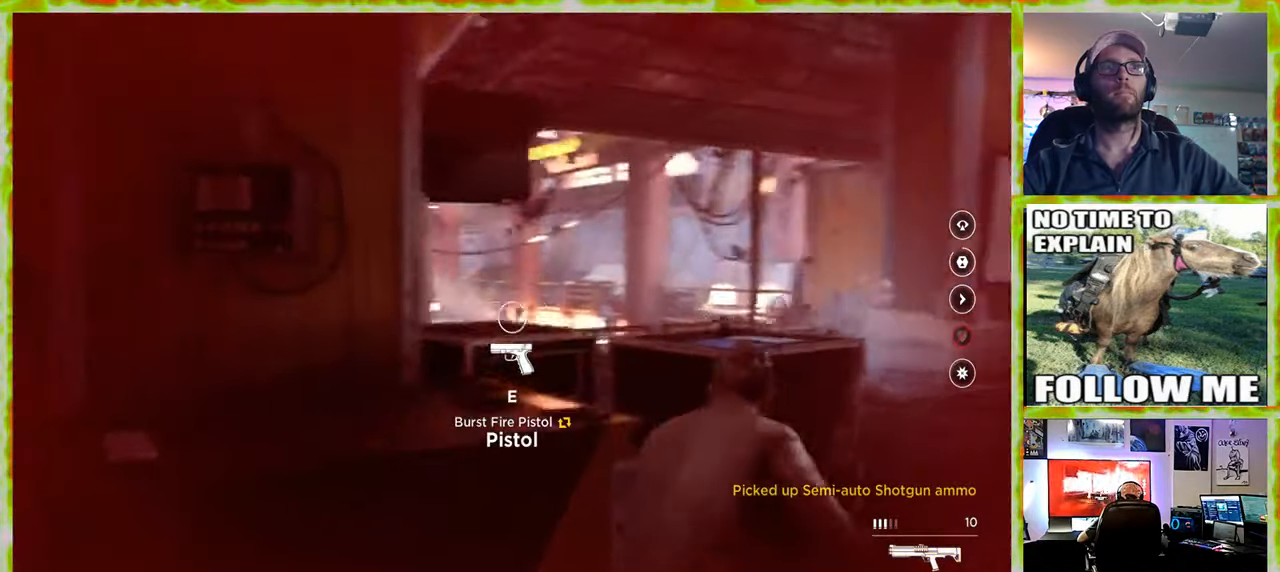
{"keys": [], "mouse": [], "events": []}
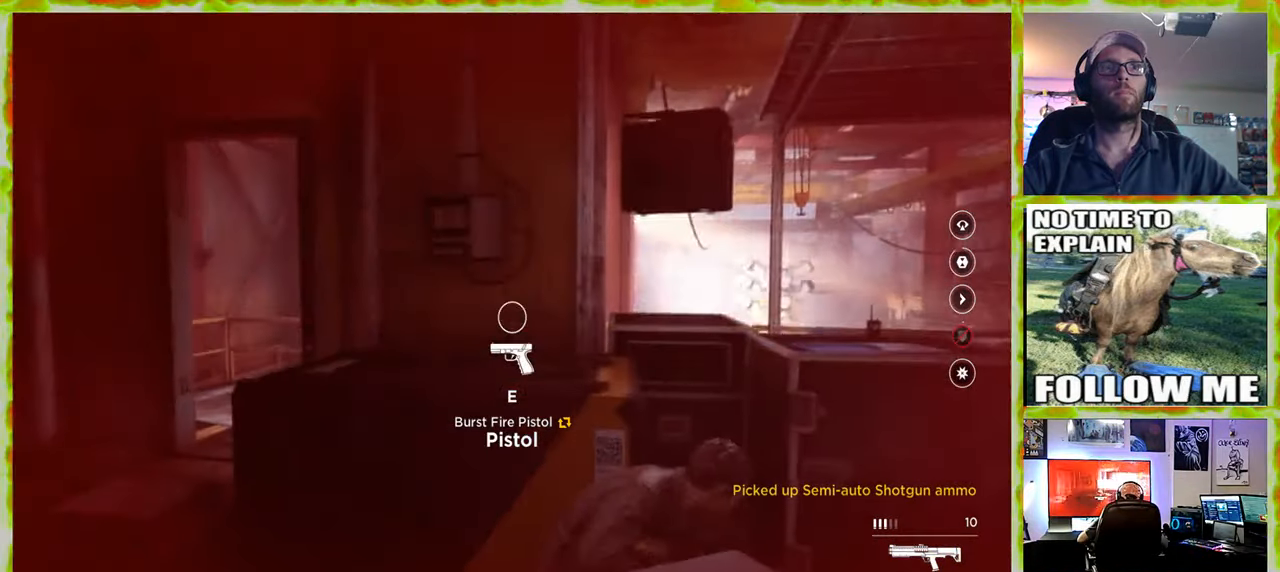
{"keys": [], "mouse": [], "events": []}
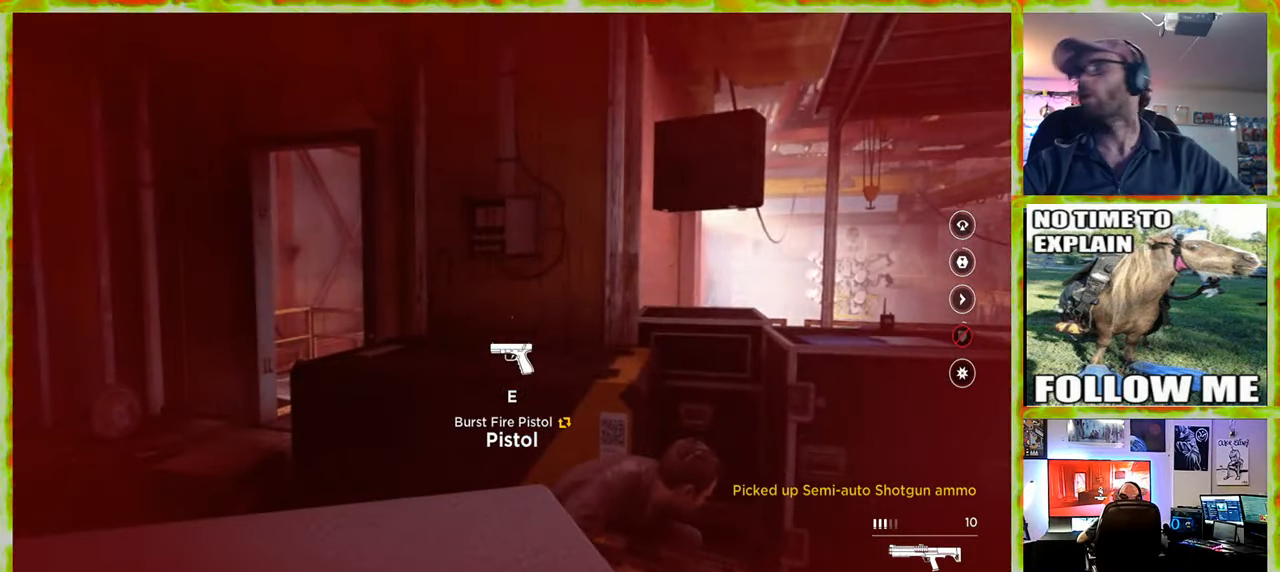
{"keys": [], "mouse": [], "events": []}
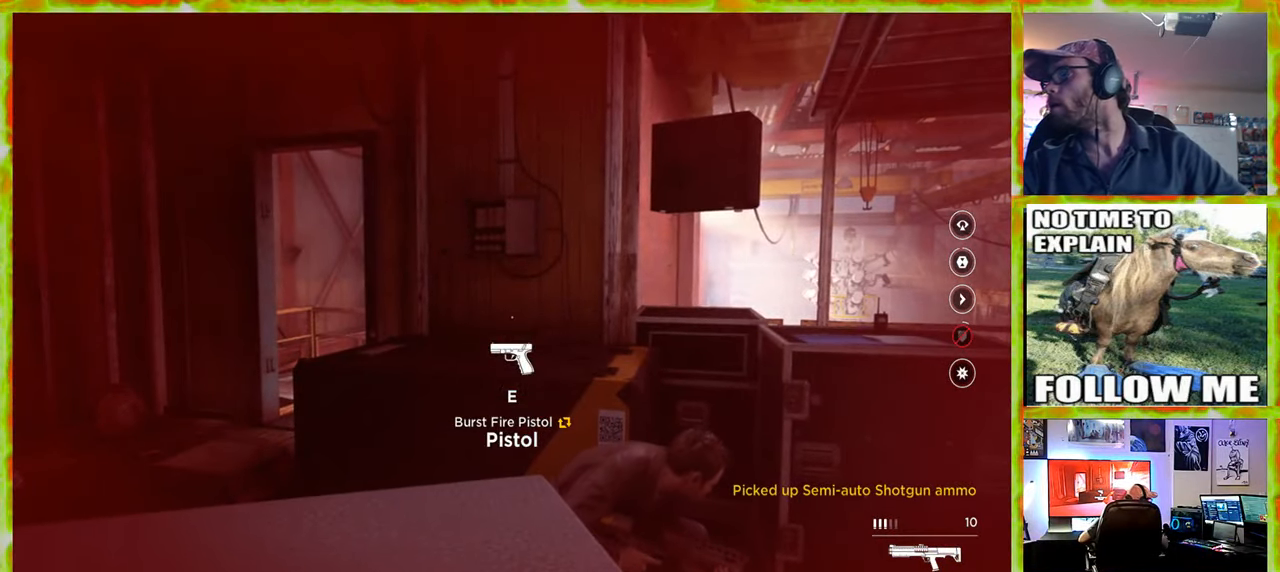
{"keys": [], "mouse": [], "events": []}
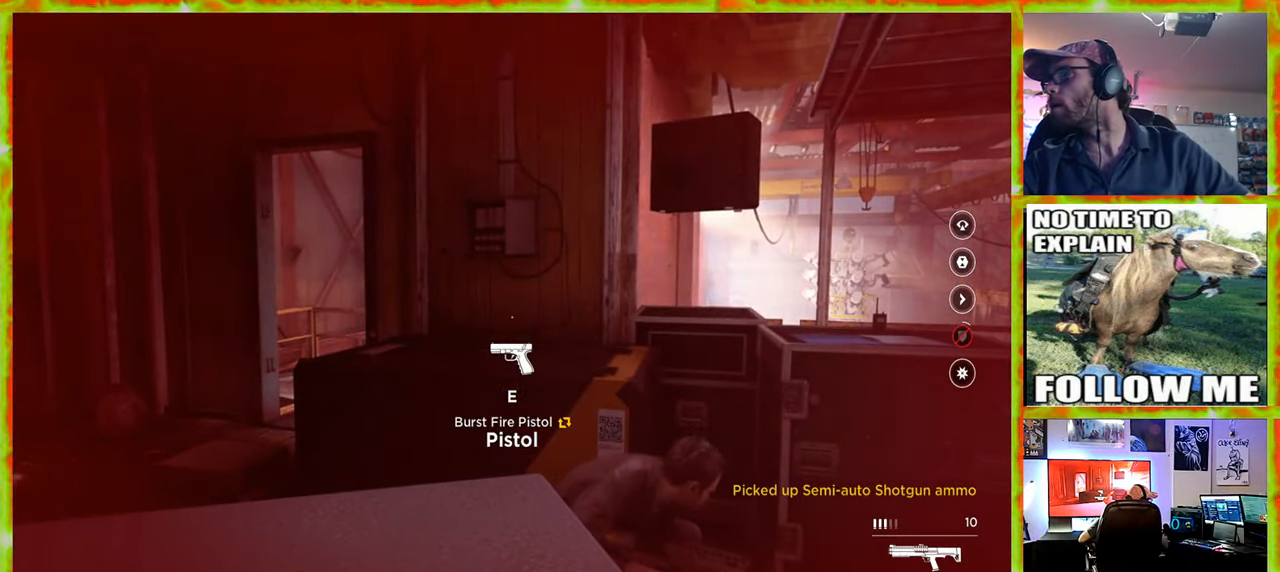
{"keys": [], "mouse": [], "events": []}
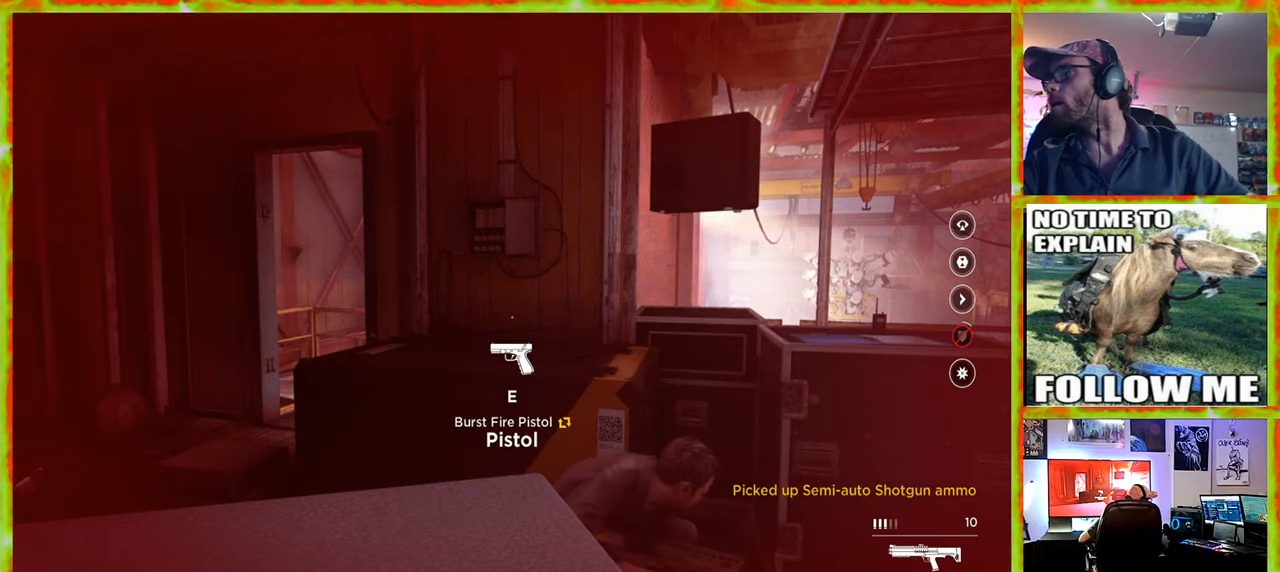
{"keys": [], "mouse": [], "events": []}
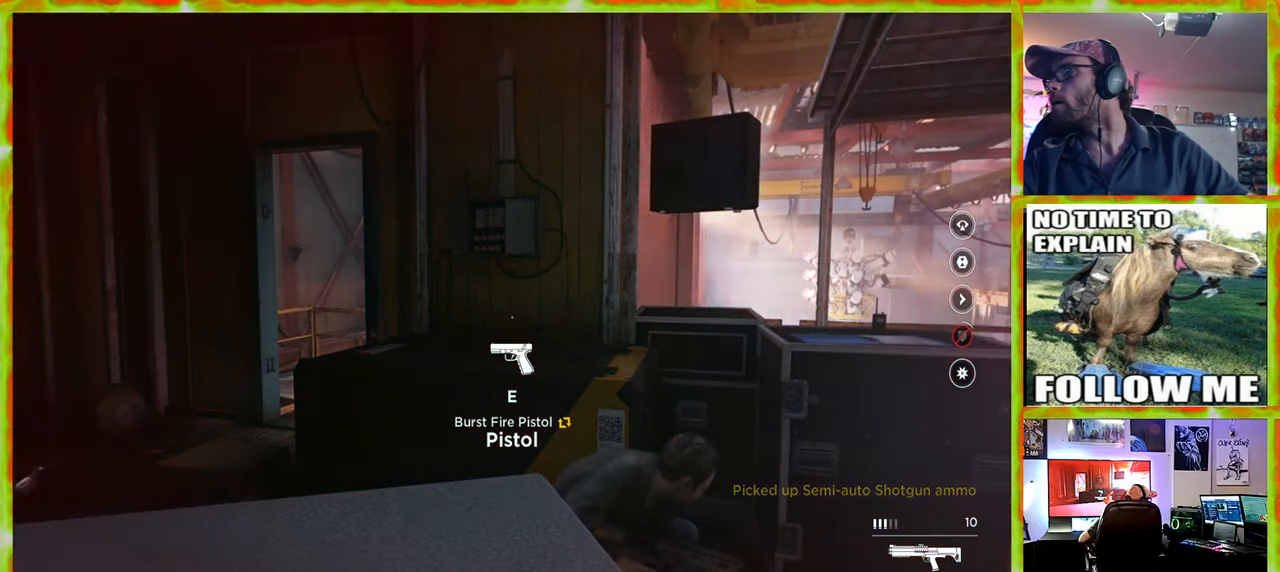
{"keys": [], "mouse": [], "events": []}
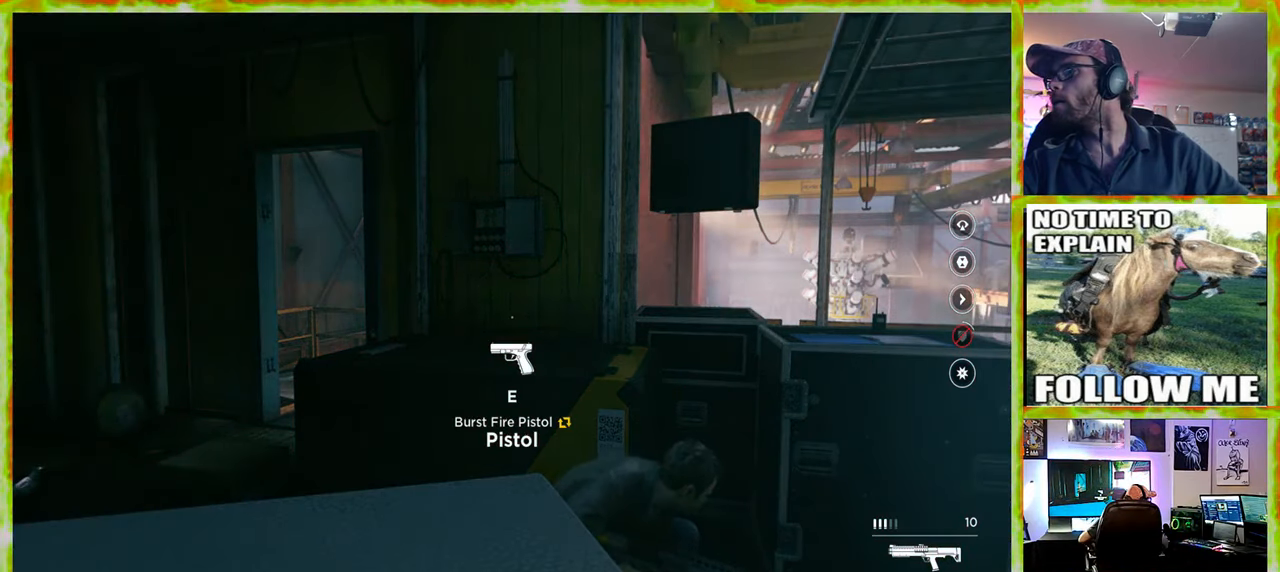
{"keys": [], "mouse": [], "events": []}
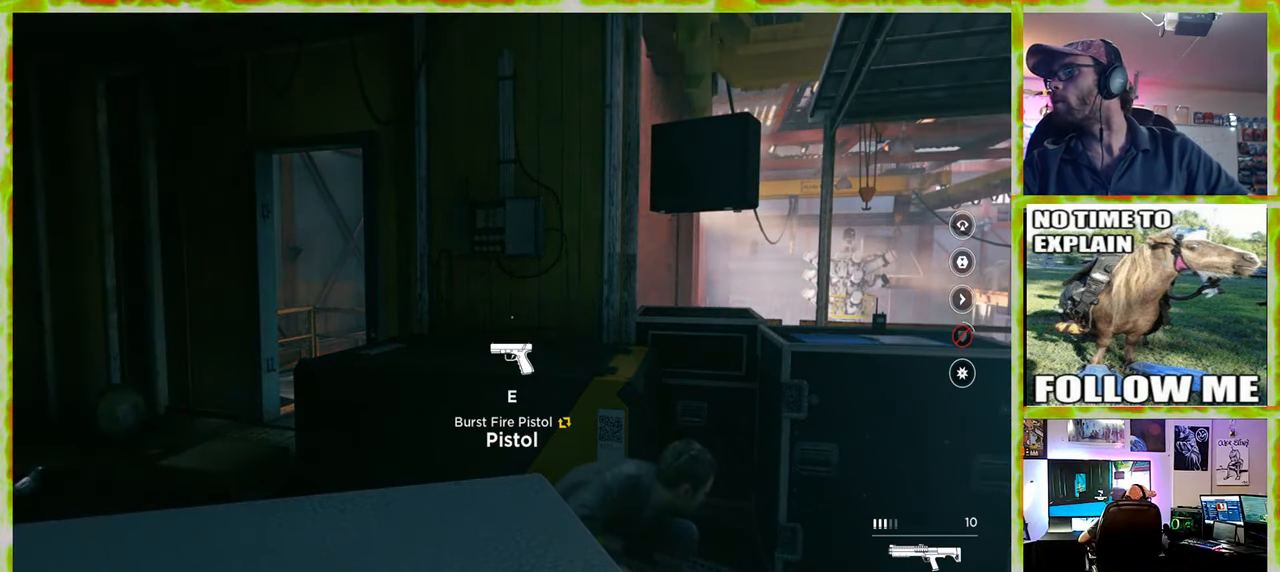
{"keys": [], "mouse": [], "events": []}